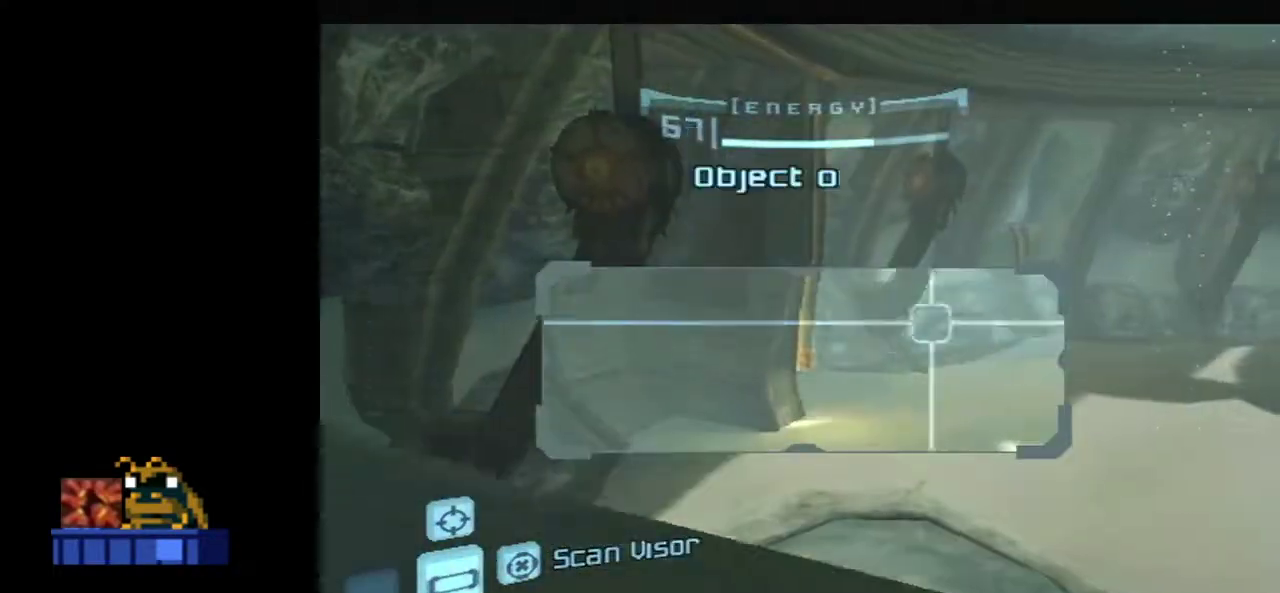
Gameplay with a controller; each line is a JSON object with the inputs held at the frame after it (dt_ms = milliseconds from this image to that frame). "events" lists button and stick changes between this image and that frame as [ms after this image, input, new state], when the widget could be followed in between. Not read: L3 R3 right_stick.
{"dt_ms": 400, "buttons": [], "left_stick": "up", "events": [[67, "left_stick", "right"], [233, "L2", "up"], [250, "left_stick", "up"]]}
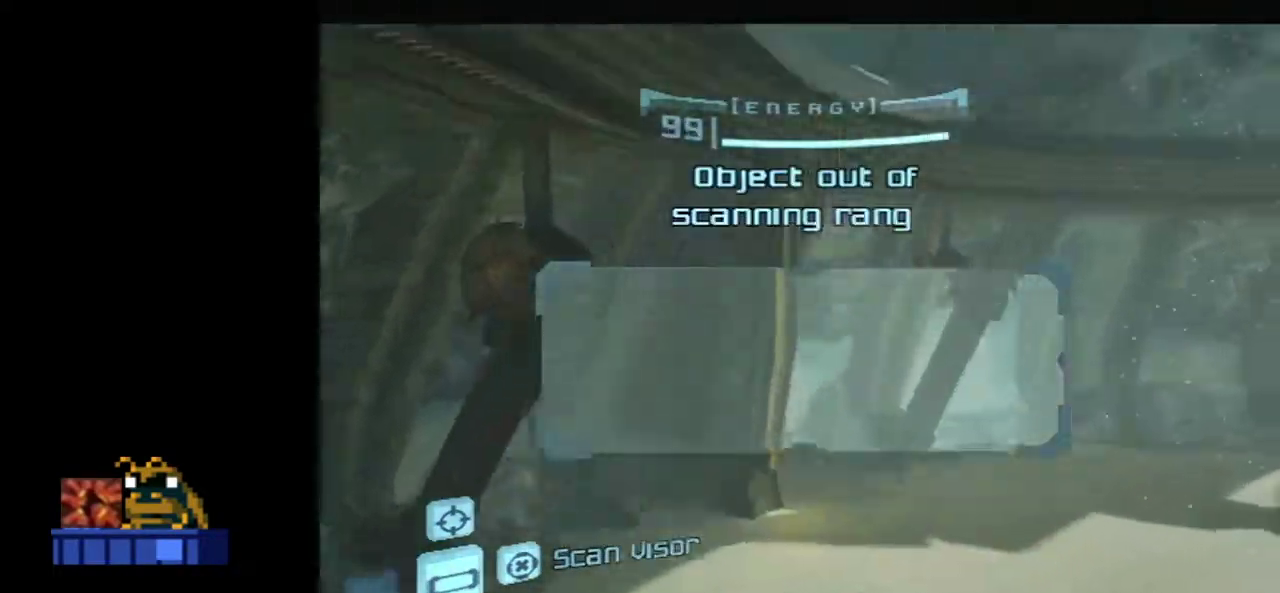
{"dt_ms": 600, "buttons": [], "left_stick": "up-right", "events": [[133, "A", "down"], [183, "A", "up"], [333, "left_stick", "up-right"]]}
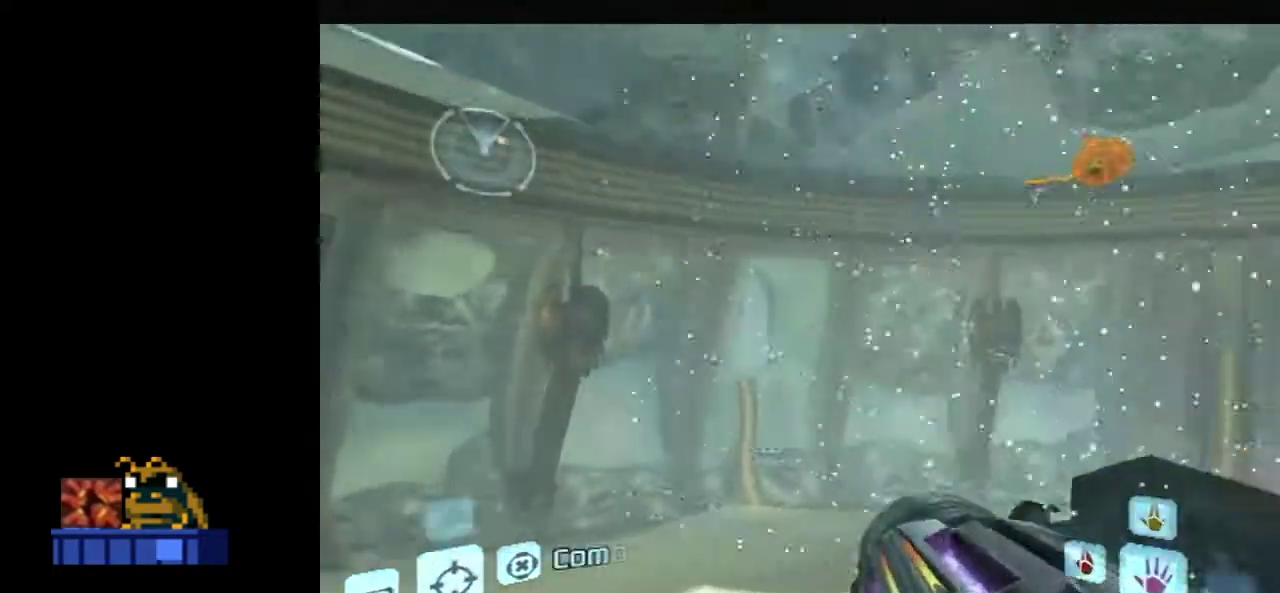
{"dt_ms": 500, "buttons": ["L2"], "left_stick": "left", "events": [[300, "L2", "down"], [350, "left_stick", "left"]]}
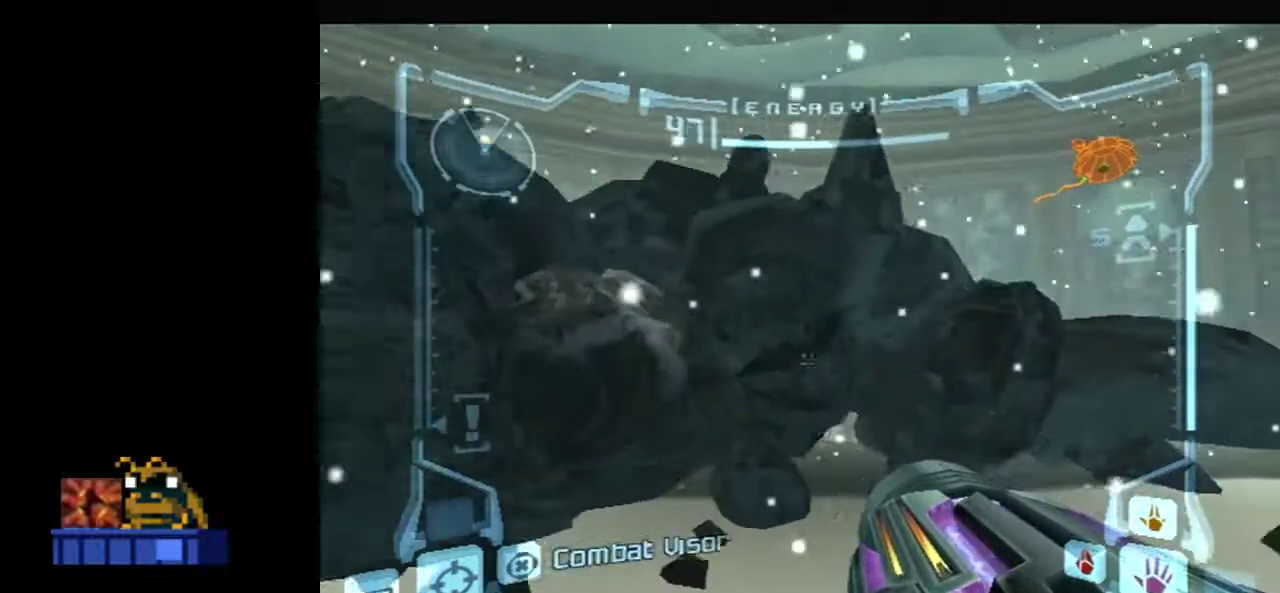
{"dt_ms": 500, "buttons": ["Y", "L2"], "left_stick": "up", "events": [[183, "left_stick", "up-left"], [400, "left_stick", "up"], [500, "Y", "down"]]}
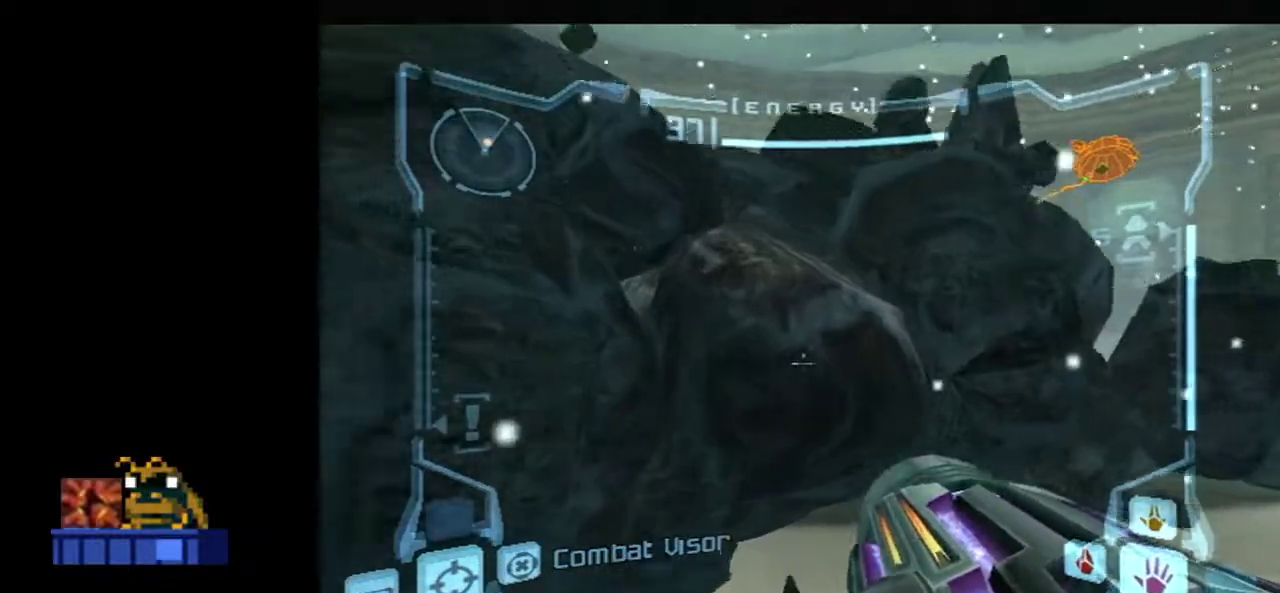
{"dt_ms": 400, "buttons": ["A"], "left_stick": "center", "events": [[83, "L2", "up"], [100, "Y", "up"], [217, "A", "down"], [350, "left_stick", "center"]]}
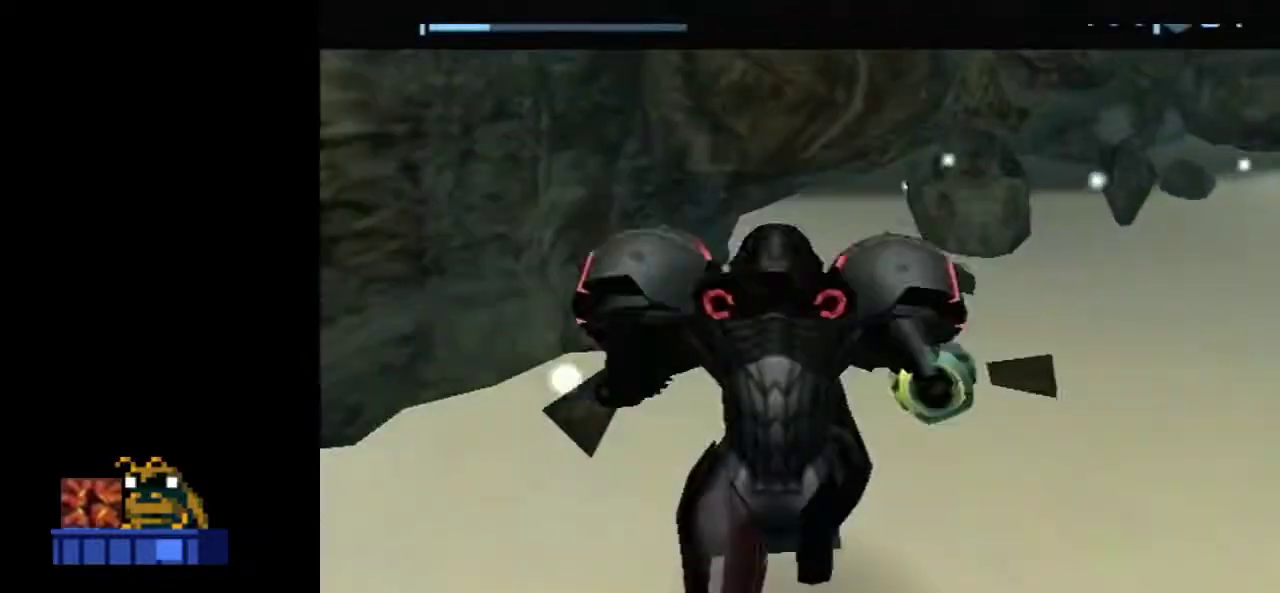
{"dt_ms": 600, "buttons": ["A"], "left_stick": "center", "events": []}
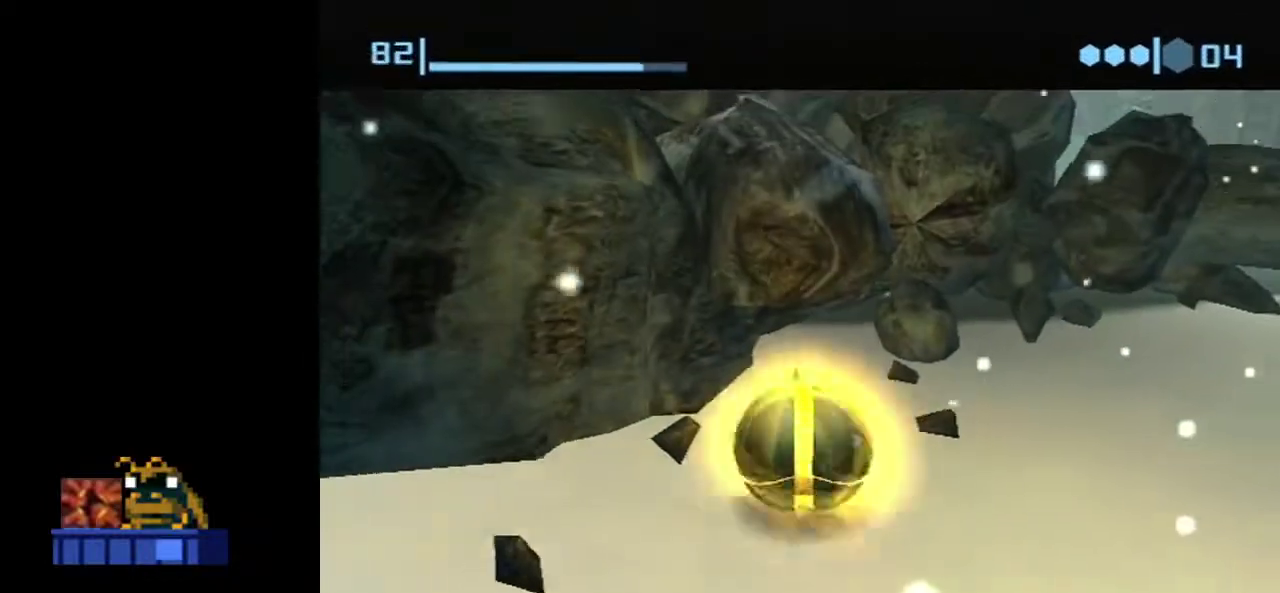
{"dt_ms": 400, "buttons": [], "left_stick": "center", "events": [[117, "A", "up"], [250, "left_stick", "up-left"], [300, "left_stick", "center"]]}
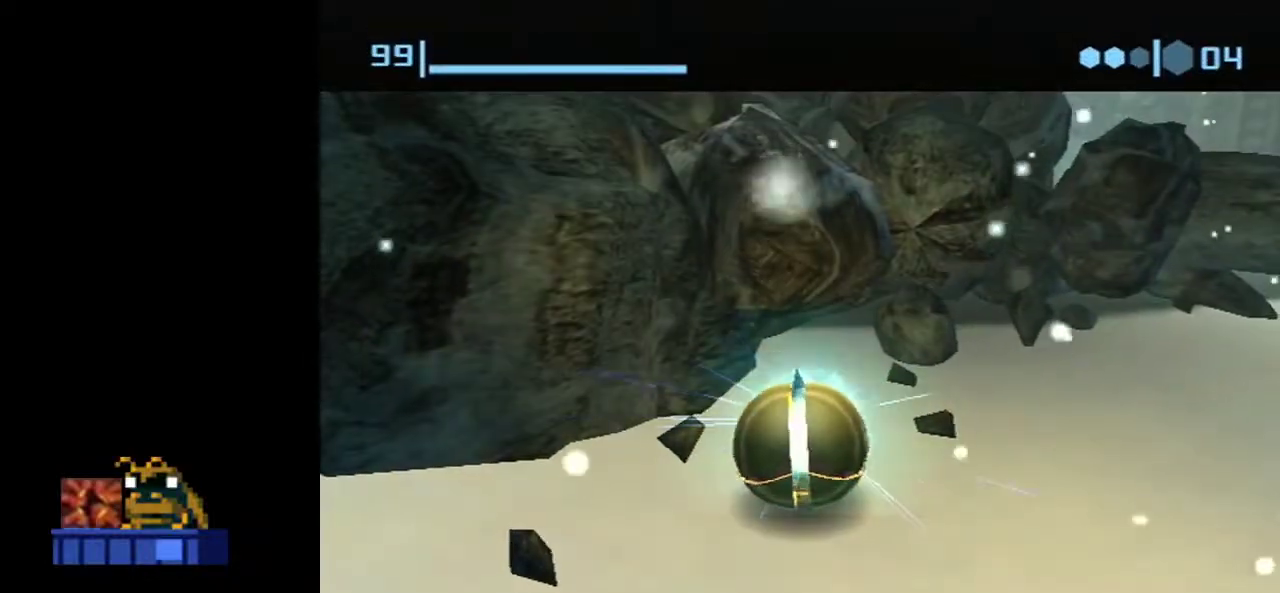
{"dt_ms": 600, "buttons": ["A"], "left_stick": "center", "events": [[583, "A", "down"]]}
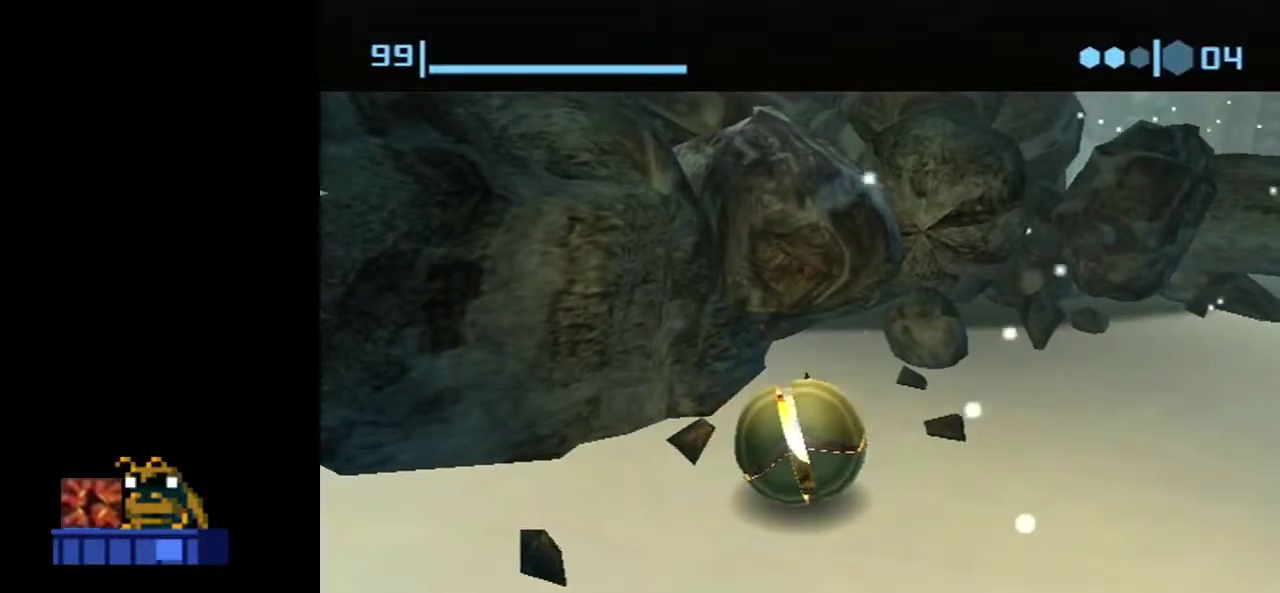
{"dt_ms": 400, "buttons": [], "left_stick": "center", "events": [[67, "A", "up"], [267, "A", "down"], [333, "A", "up"]]}
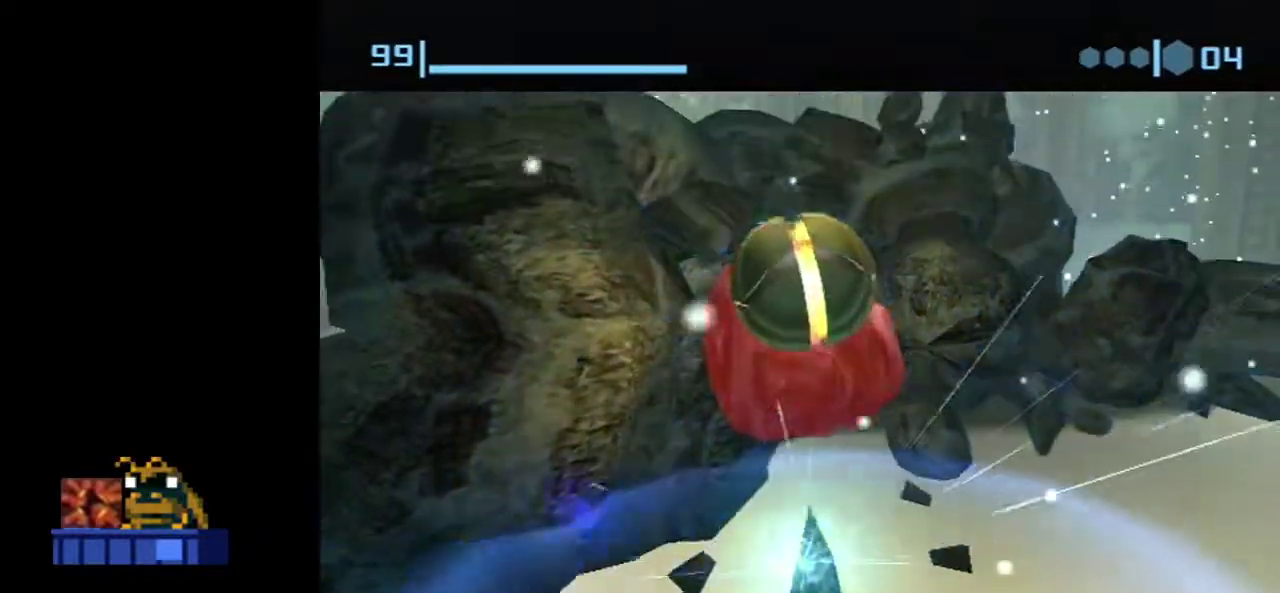
{"dt_ms": 600, "buttons": [], "left_stick": "center", "events": []}
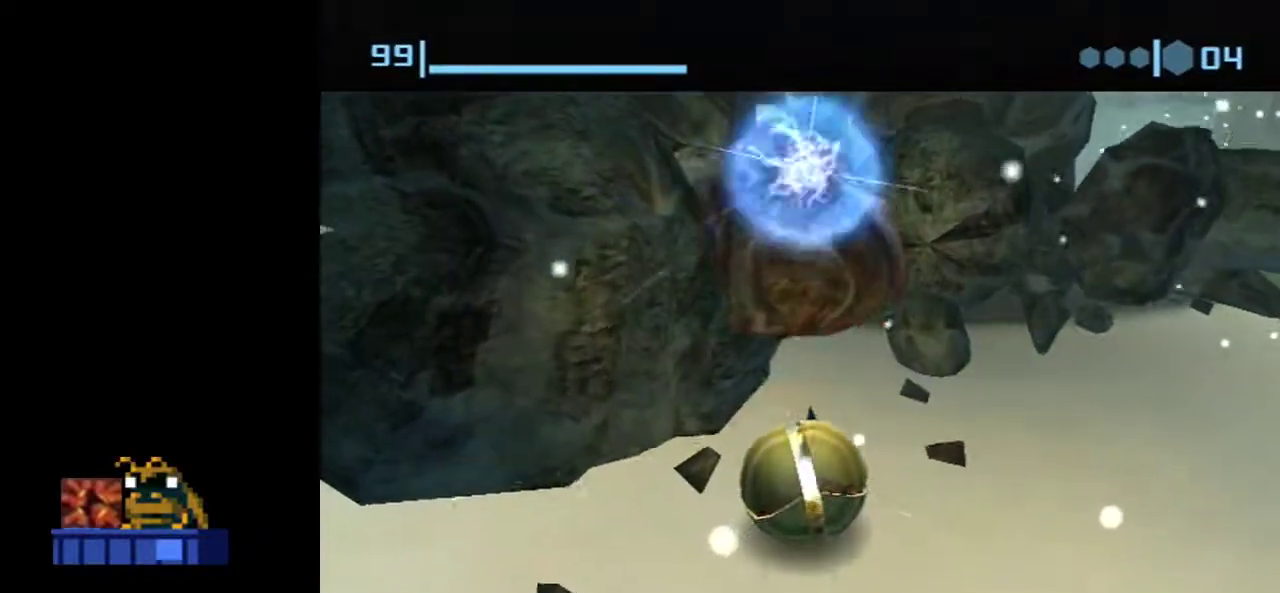
{"dt_ms": 700, "buttons": [], "left_stick": "center", "events": [[267, "left_stick", "up"], [467, "Y", "down"], [550, "Y", "up"], [700, "left_stick", "center"]]}
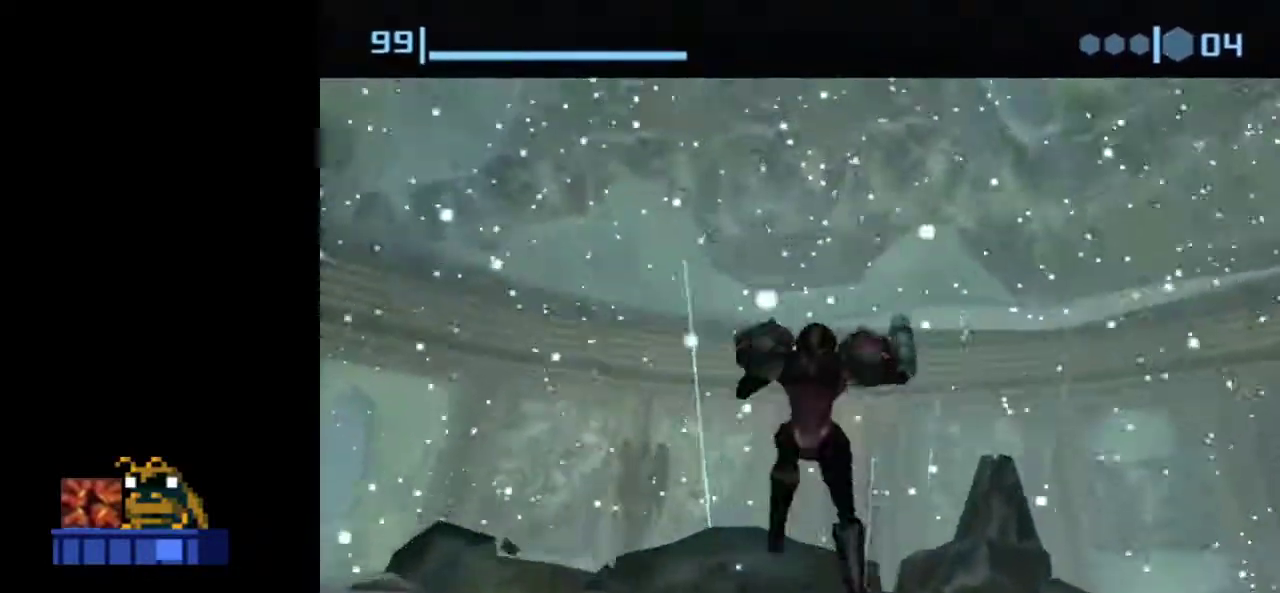
{"dt_ms": 300, "buttons": [], "left_stick": "center", "events": []}
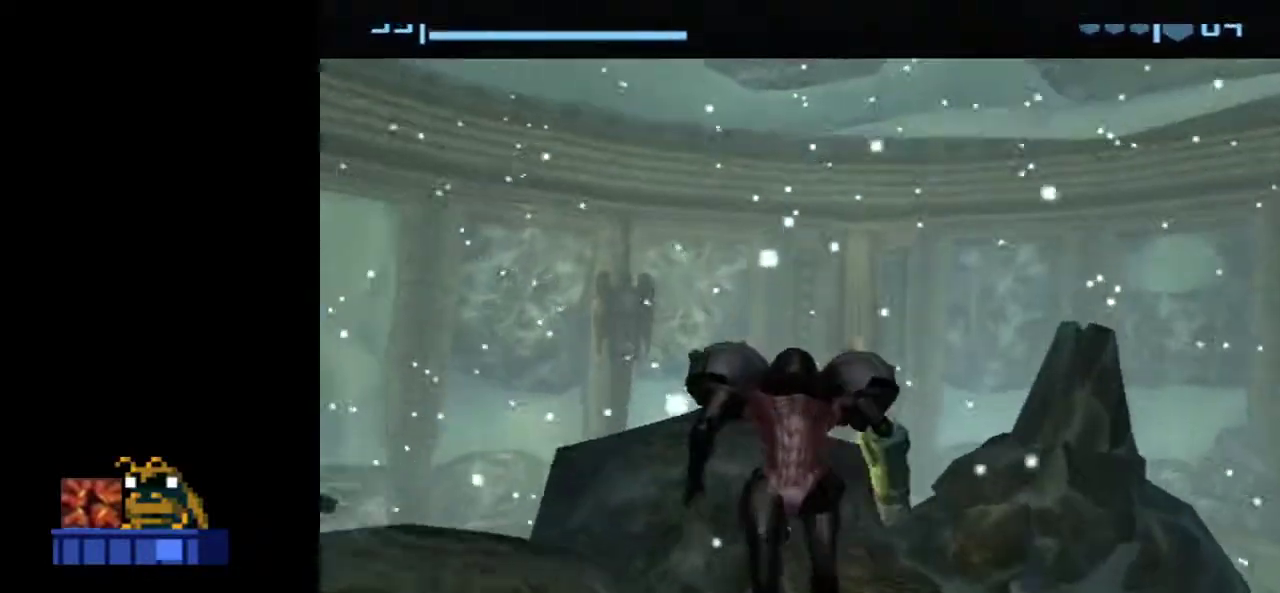
{"dt_ms": 700, "buttons": [], "left_stick": "right", "events": [[350, "left_stick", "right"]]}
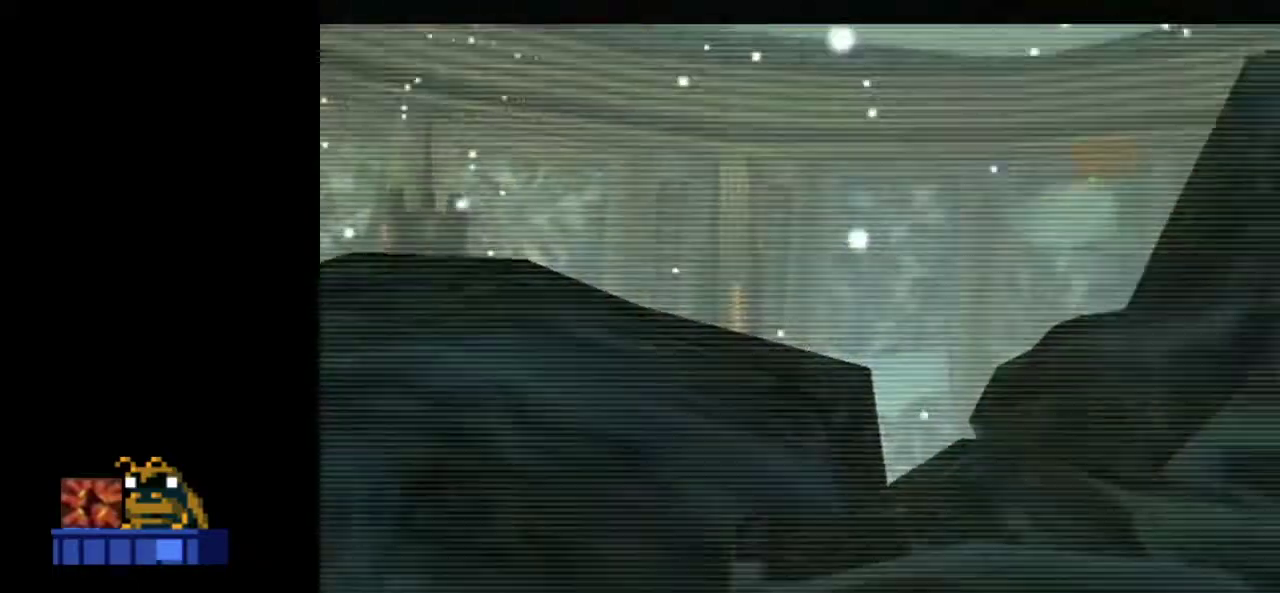
{"dt_ms": 400, "buttons": [], "left_stick": "center", "events": [[17, "left_stick", "center"], [67, "left_stick", "down-left"], [83, "L2", "down"], [217, "left_stick", "center"], [400, "L2", "up"]]}
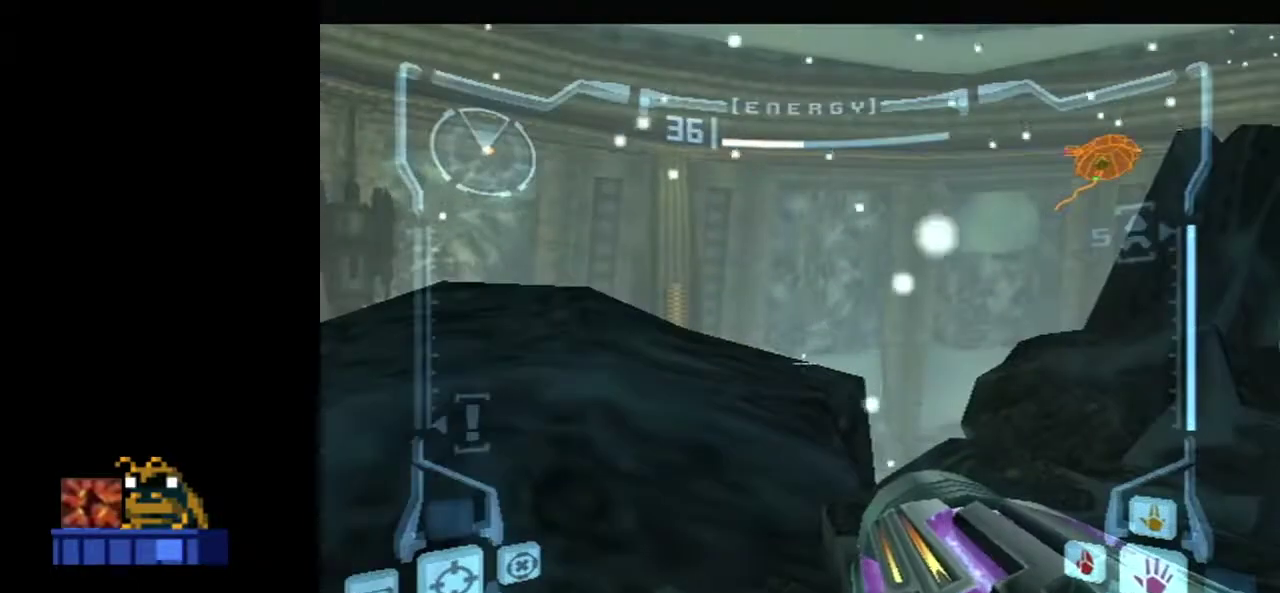
{"dt_ms": 600, "buttons": ["L2", "R2"], "left_stick": "center", "events": [[200, "R2", "down"], [200, "left_stick", "right"], [350, "left_stick", "center"], [383, "L2", "down"]]}
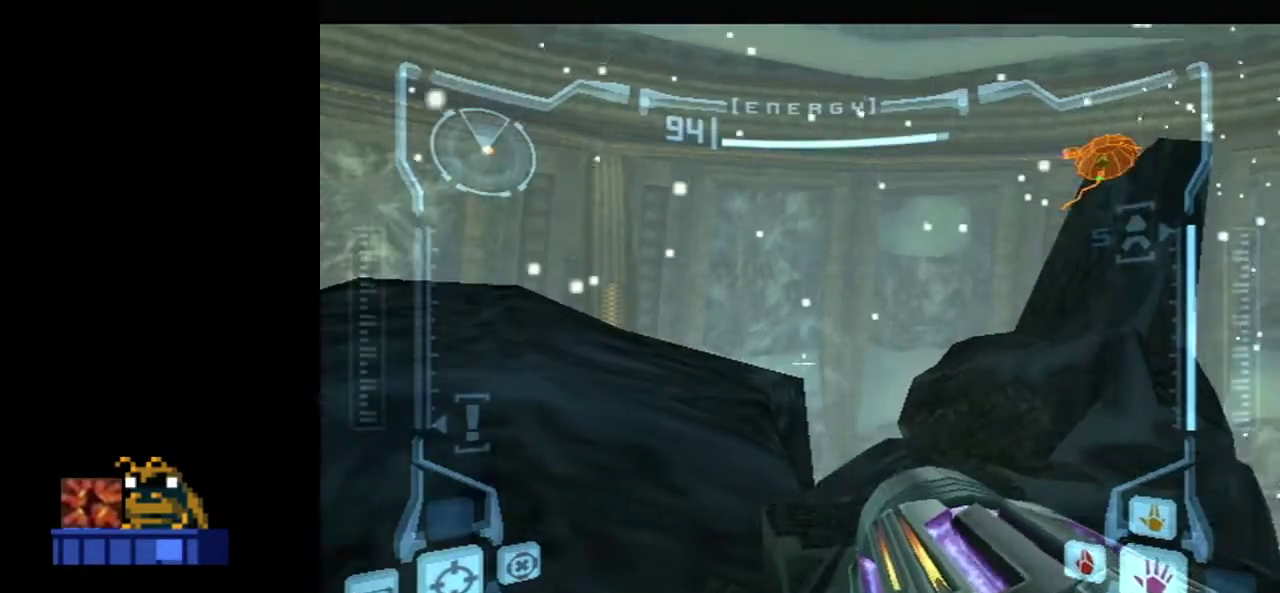
{"dt_ms": 300, "buttons": ["L2", "R2"], "left_stick": "up-right", "events": [[283, "left_stick", "up-right"]]}
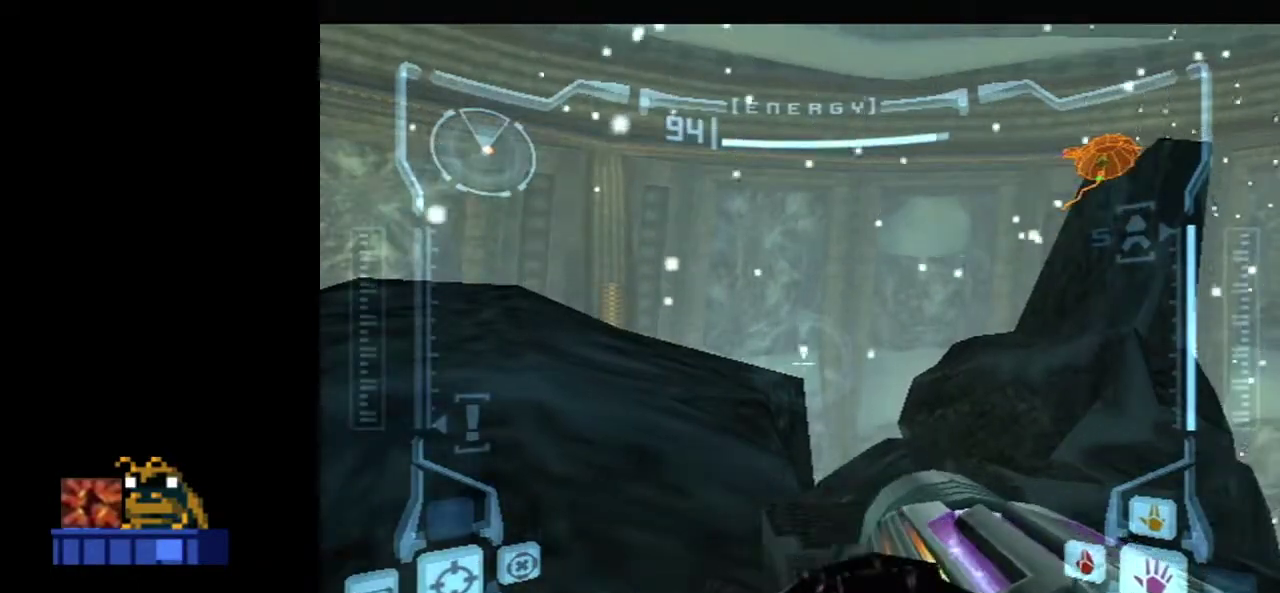
{"dt_ms": 500, "buttons": ["L2"], "left_stick": "center", "events": [[67, "left_stick", "center"], [450, "R2", "up"]]}
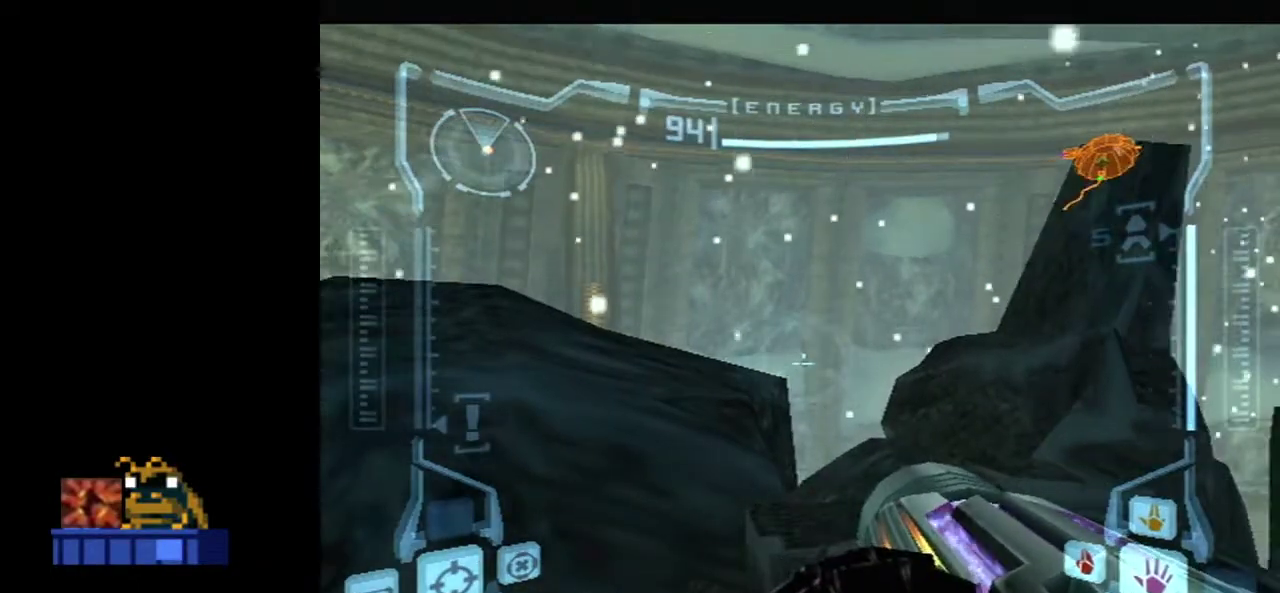
{"dt_ms": 500, "buttons": ["L2"], "left_stick": "center", "events": [[400, "left_stick", "up"], [467, "left_stick", "center"]]}
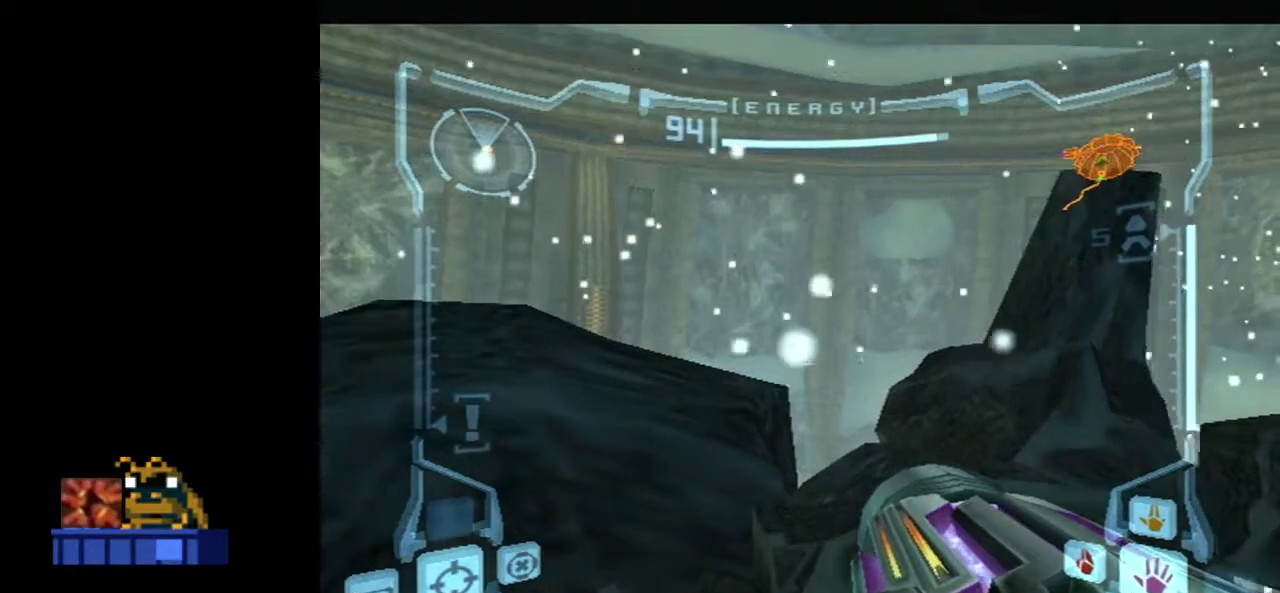
{"dt_ms": 600, "buttons": ["B", "L2"], "left_stick": "center", "events": [[450, "B", "down"]]}
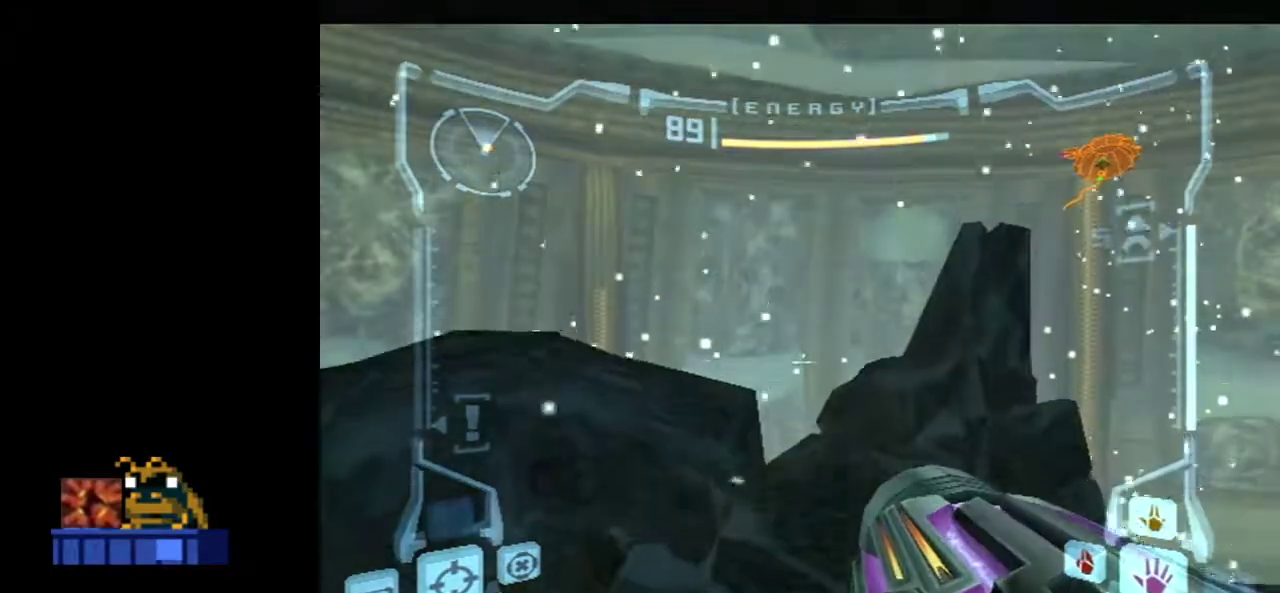
{"dt_ms": 400, "buttons": ["L2"], "left_stick": "left", "events": [[50, "left_stick", "up-left"], [267, "B", "up"], [317, "left_stick", "left"]]}
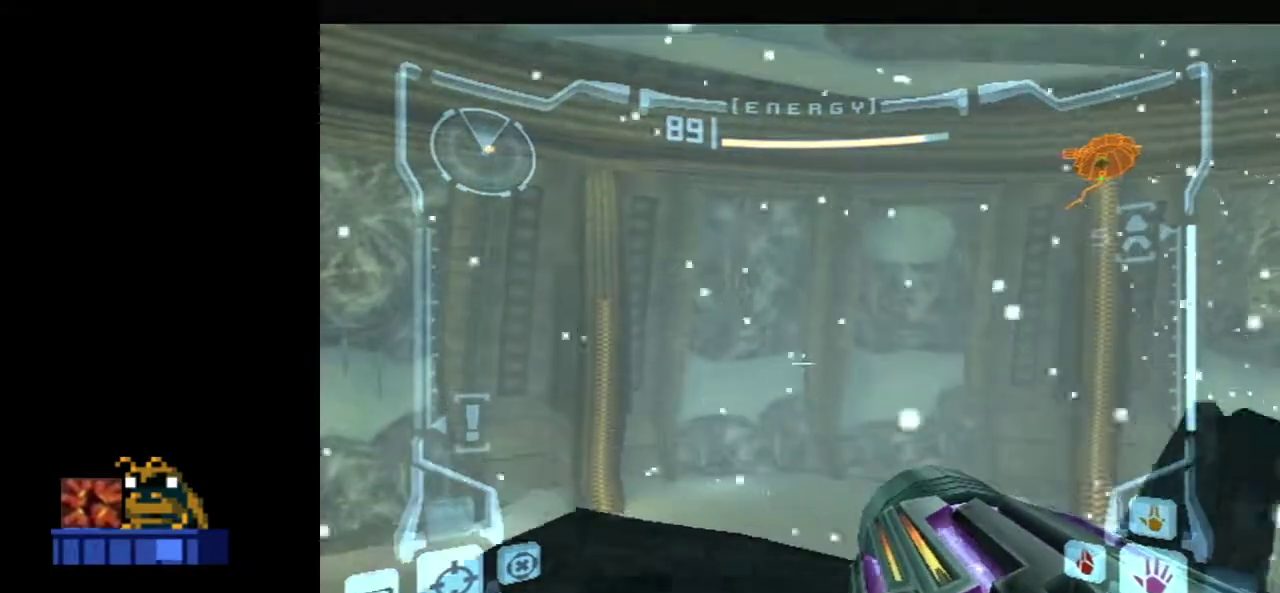
{"dt_ms": 500, "buttons": ["L2"], "left_stick": "up-left", "events": [[83, "left_stick", "center"], [317, "B", "down"], [350, "left_stick", "up-left"], [433, "B", "up"]]}
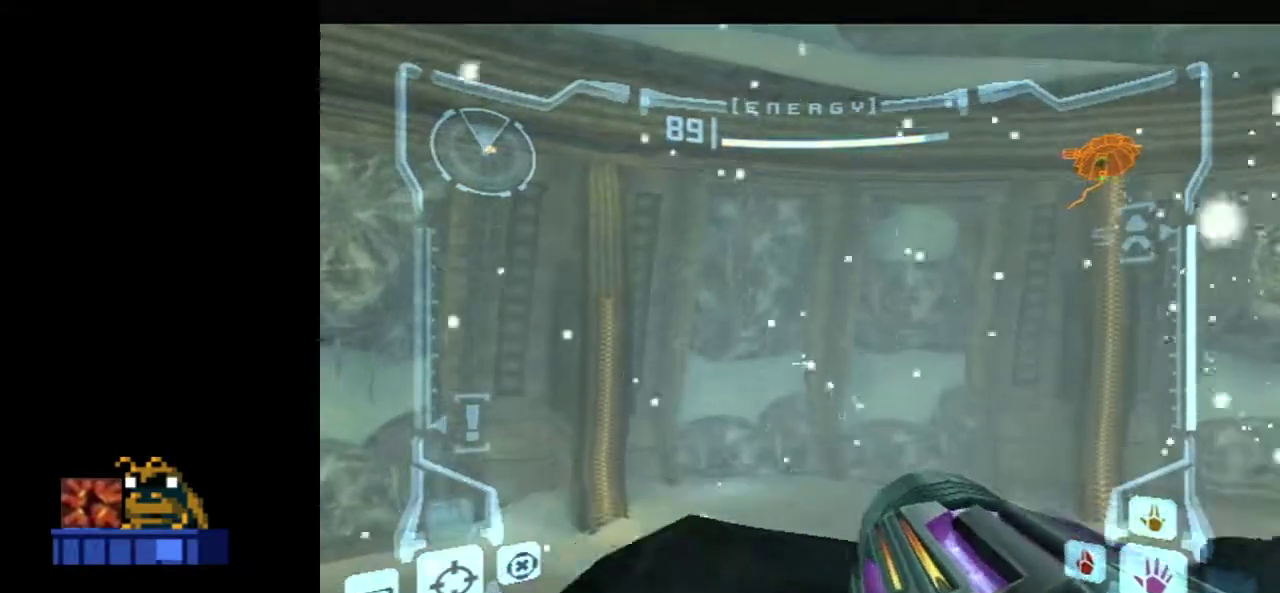
{"dt_ms": 500, "buttons": ["L2"], "left_stick": "up", "events": [[33, "left_stick", "up"]]}
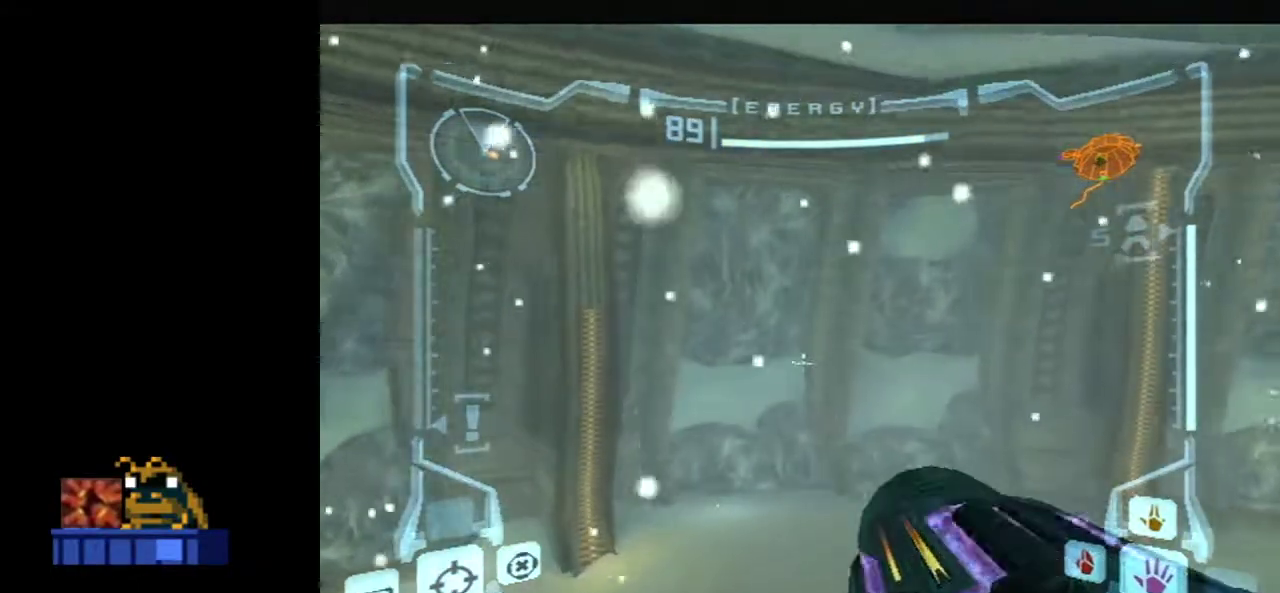
{"dt_ms": 300, "buttons": ["L2", "R1"], "left_stick": "center", "events": [[33, "left_stick", "up-left"], [100, "left_stick", "center"], [233, "R1", "down"]]}
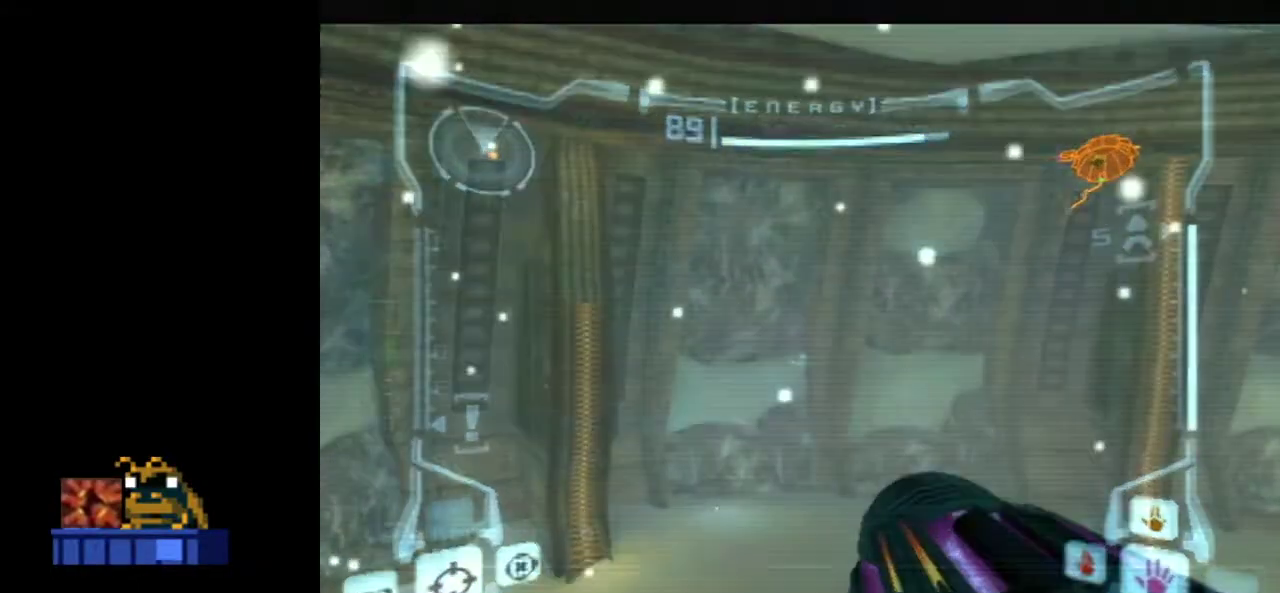
{"dt_ms": 800, "buttons": ["L2"], "left_stick": "center", "events": [[33, "R1", "up"]]}
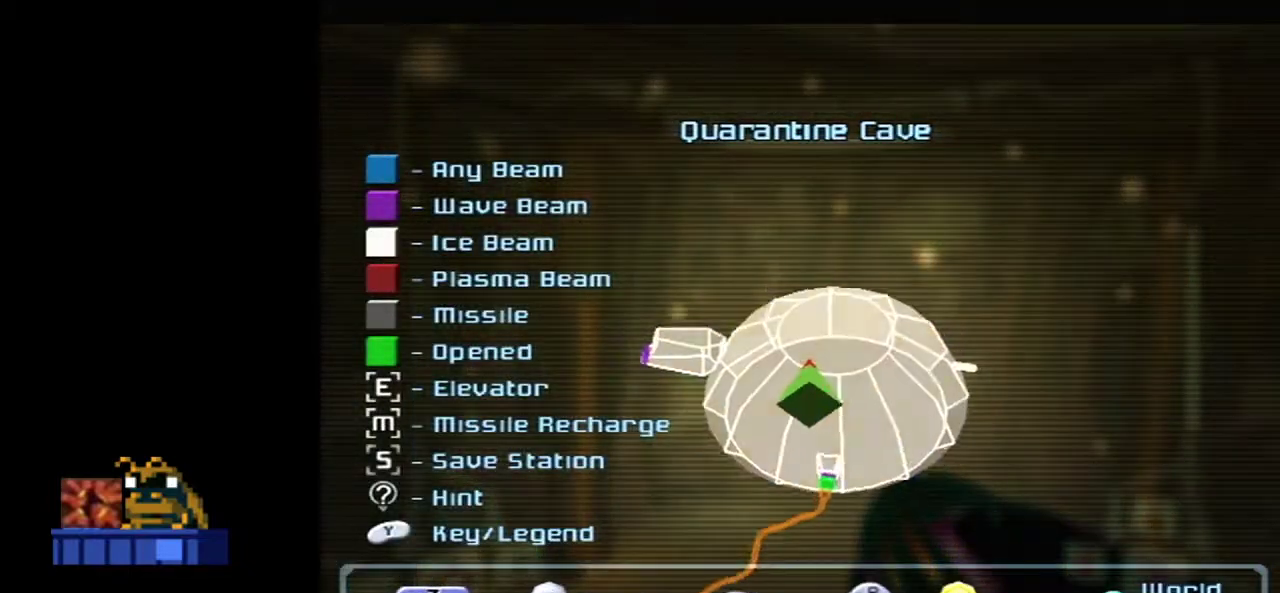
{"dt_ms": 400, "buttons": ["L2"], "left_stick": "down-left", "events": [[33, "R1", "down"], [100, "left_stick", "down-left"], [117, "R1", "up"]]}
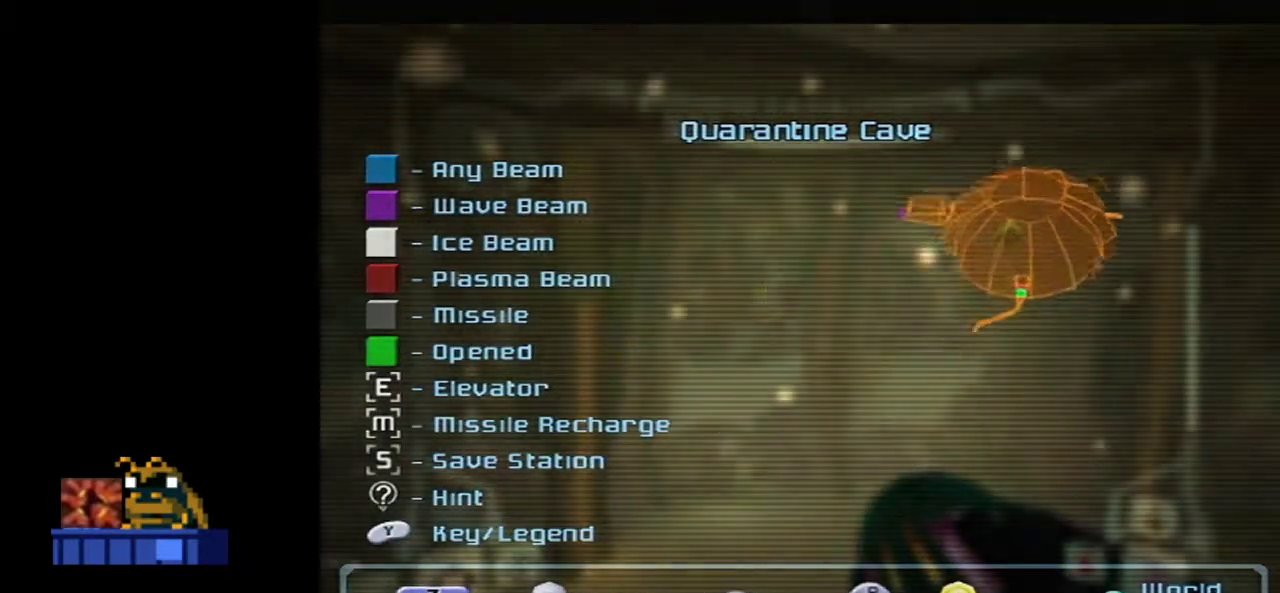
{"dt_ms": 500, "buttons": ["L2"], "left_stick": "down-left", "events": [[417, "R1", "down"], [500, "R1", "up"]]}
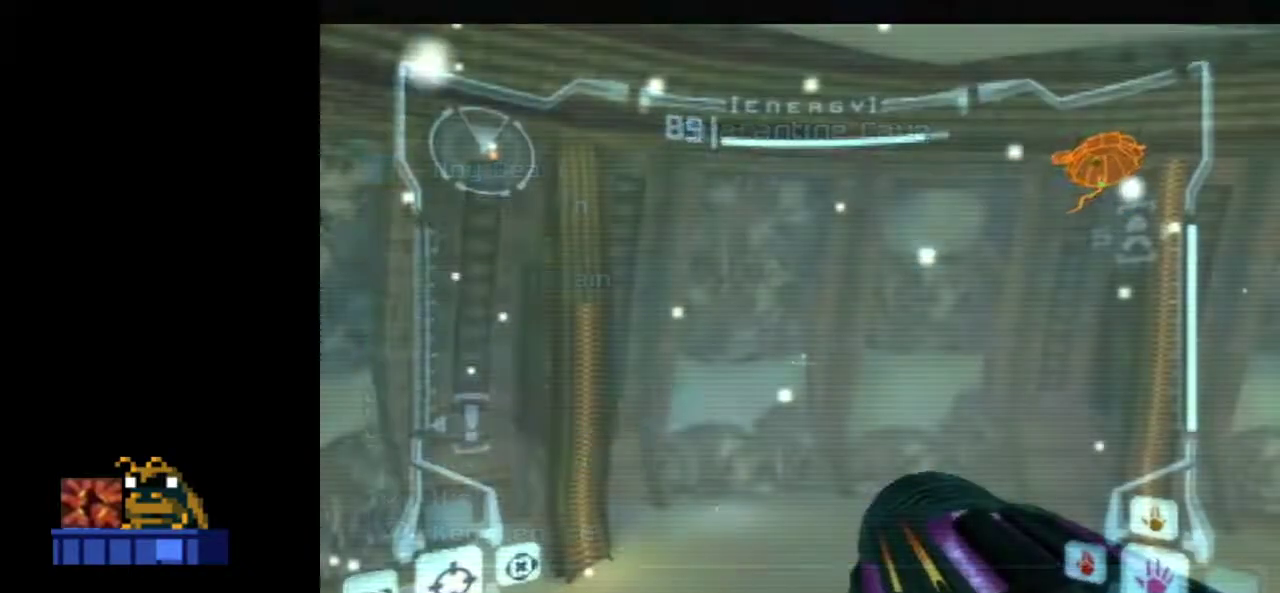
{"dt_ms": 600, "buttons": ["L2", "R1"], "left_stick": "down-left", "events": [[567, "R1", "down"]]}
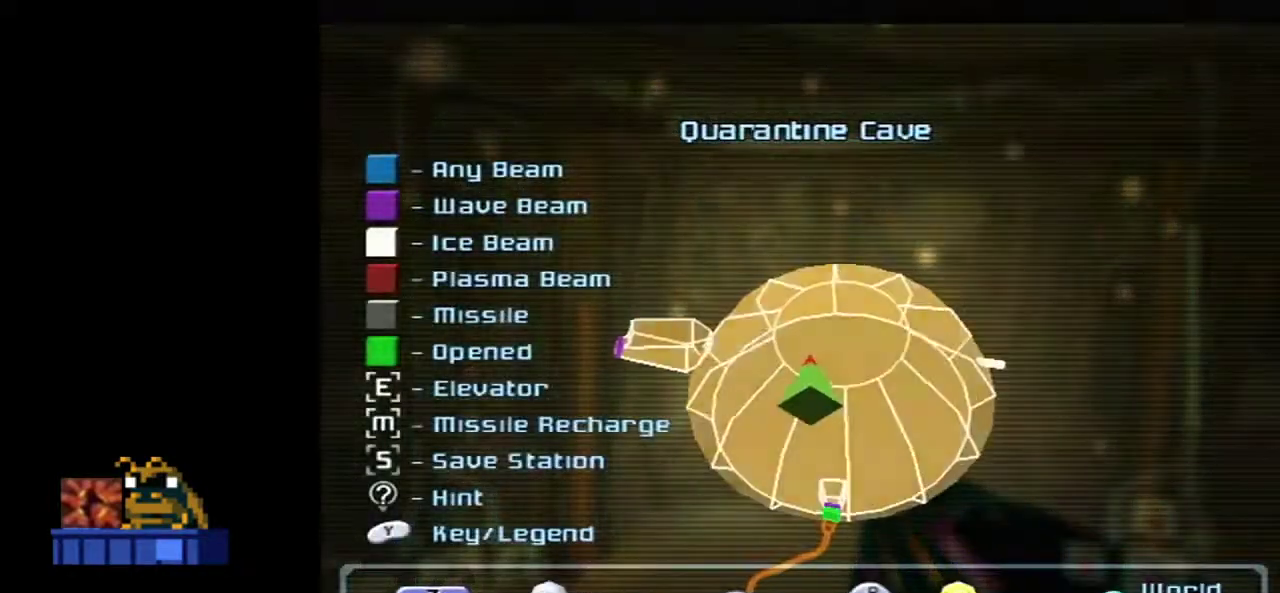
{"dt_ms": 400, "buttons": ["L2"], "left_stick": "down-left", "events": [[83, "R1", "up"]]}
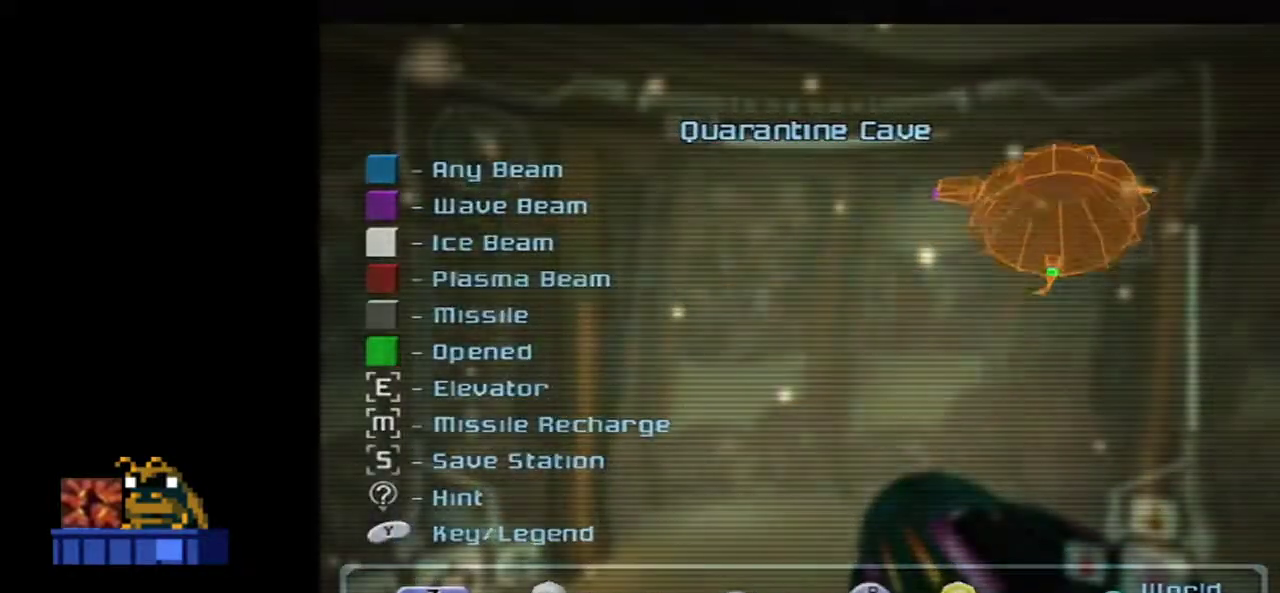
{"dt_ms": 500, "buttons": ["L2"], "left_stick": "down-left", "events": [[400, "R1", "down"], [483, "R1", "up"]]}
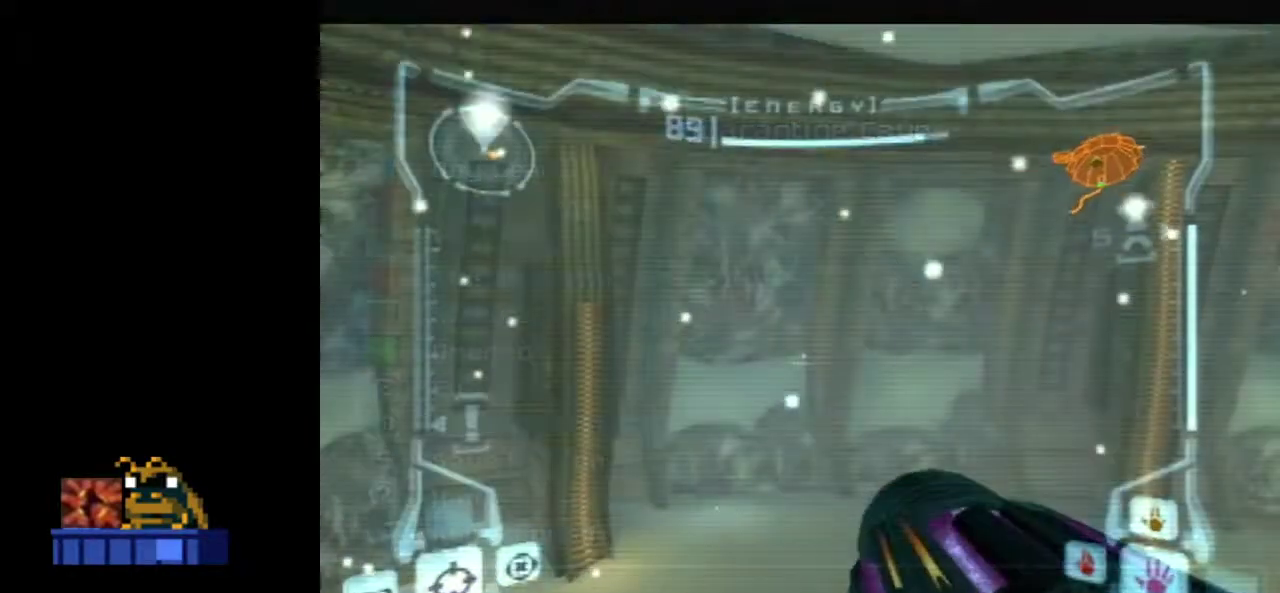
{"dt_ms": 500, "buttons": ["L2"], "left_stick": "up-right", "events": [[183, "left_stick", "center"], [500, "left_stick", "up-right"]]}
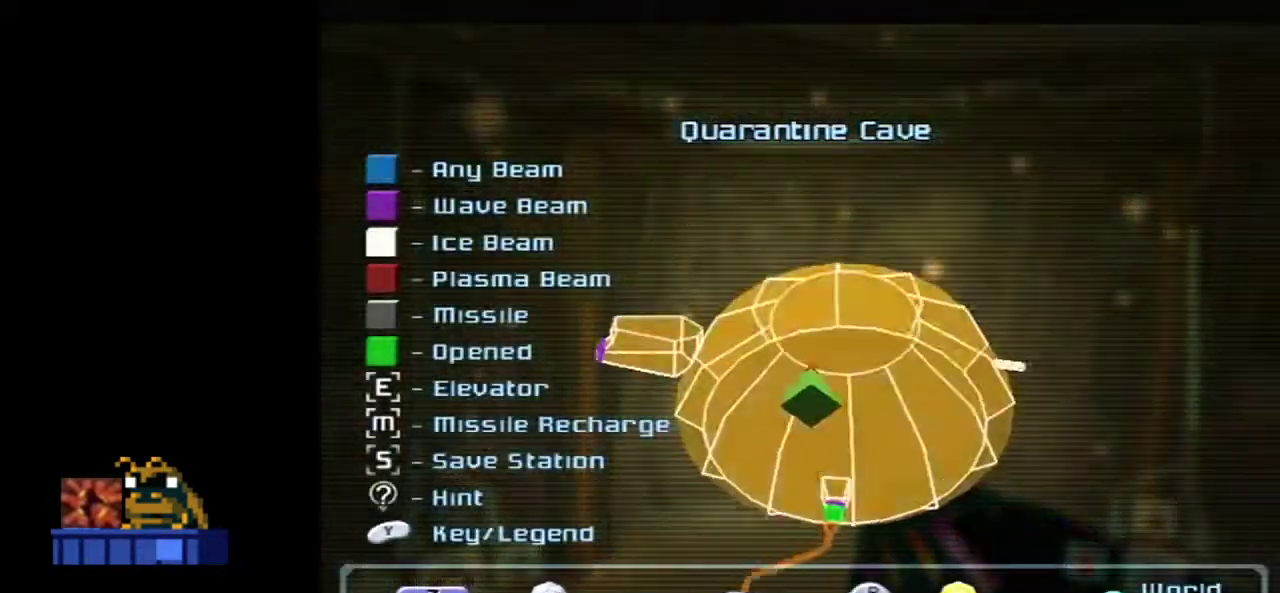
{"dt_ms": 300, "buttons": ["L2"], "left_stick": "up-right", "events": [[200, "R1", "down"], [283, "R1", "up"]]}